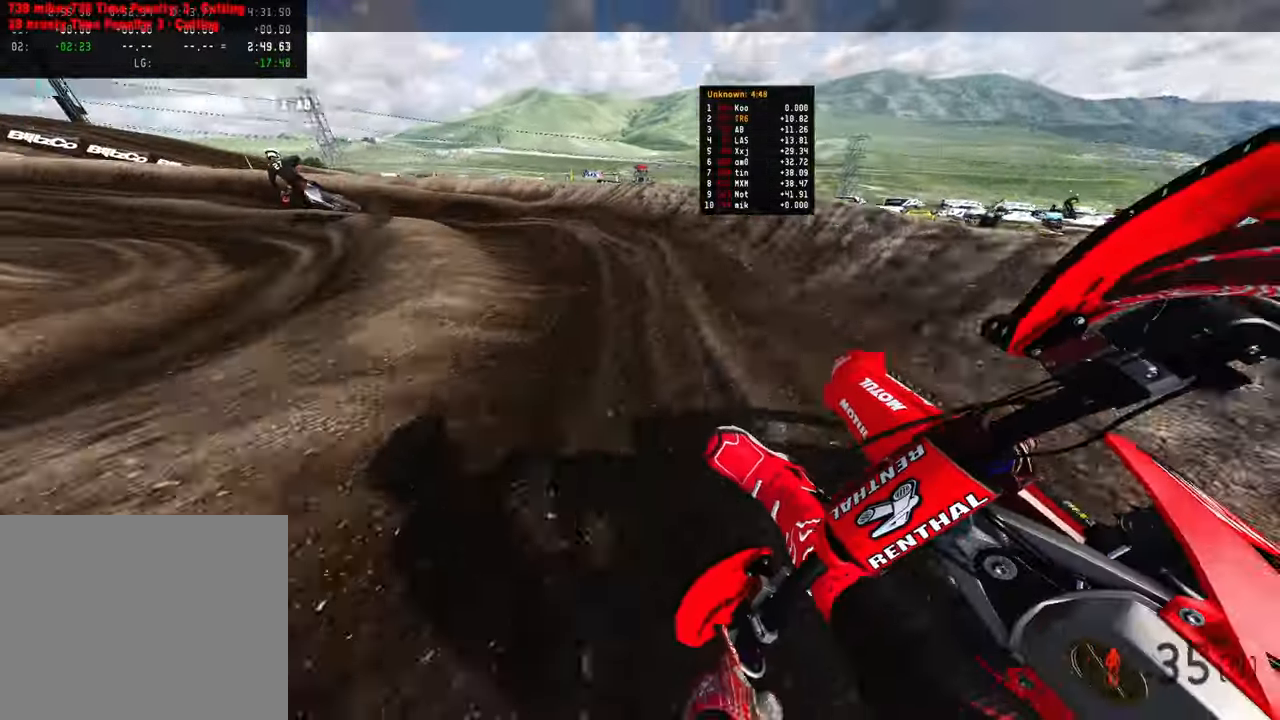
Gameplay with a controller (PlayStation layout); each line is a JSON object with the inputs held at the frame after it. "events" lists button and stick changes between this image and that frame as [ms after this image, input, new state], when the widget could be followed in between.
{"buttons": ["R2"], "left_stick": "up-left", "right_stick": "down-right", "events": []}
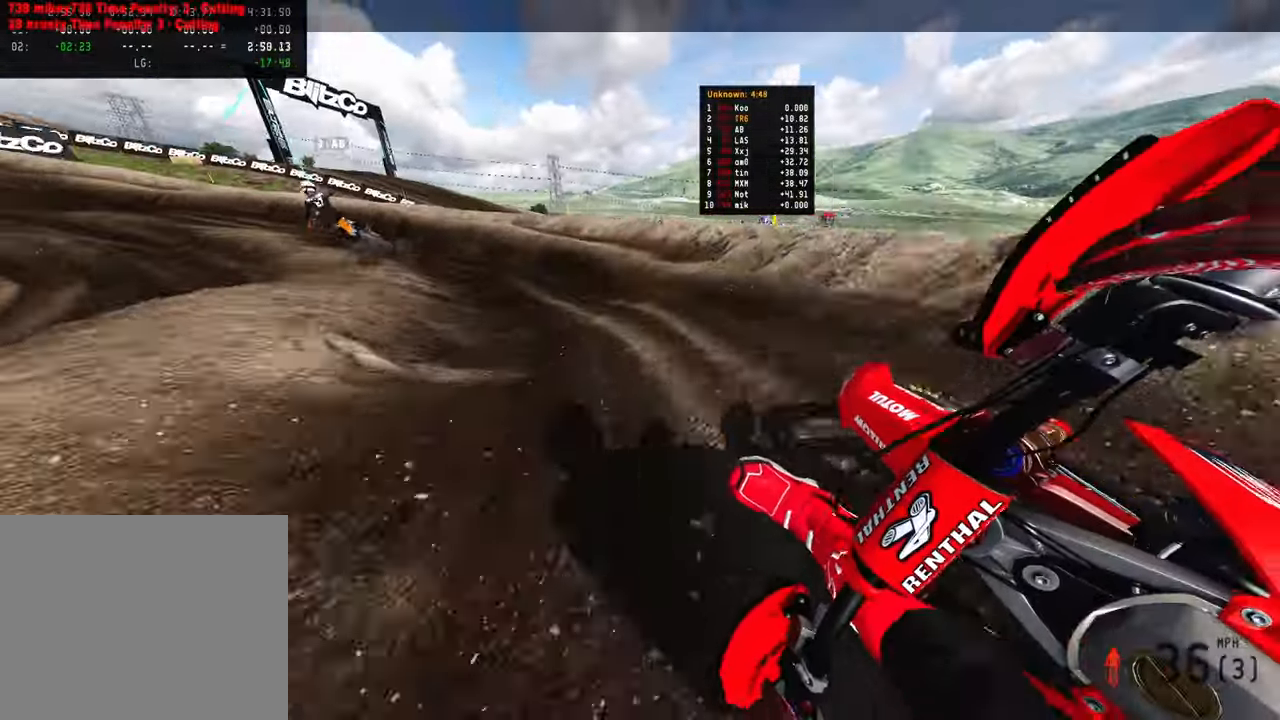
{"buttons": ["R2"], "left_stick": "up-left", "right_stick": "right", "events": [[116, "right_stick", "right"]]}
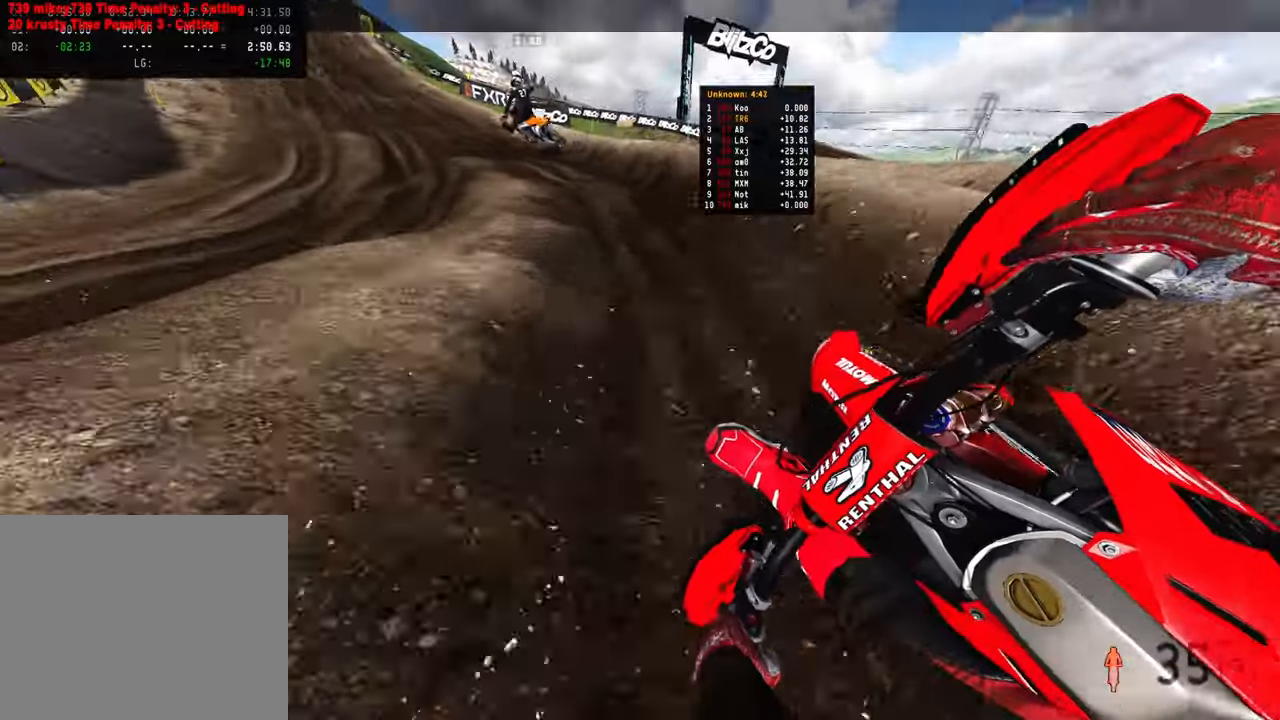
{"buttons": ["R2"], "left_stick": "up-left", "right_stick": "right", "events": []}
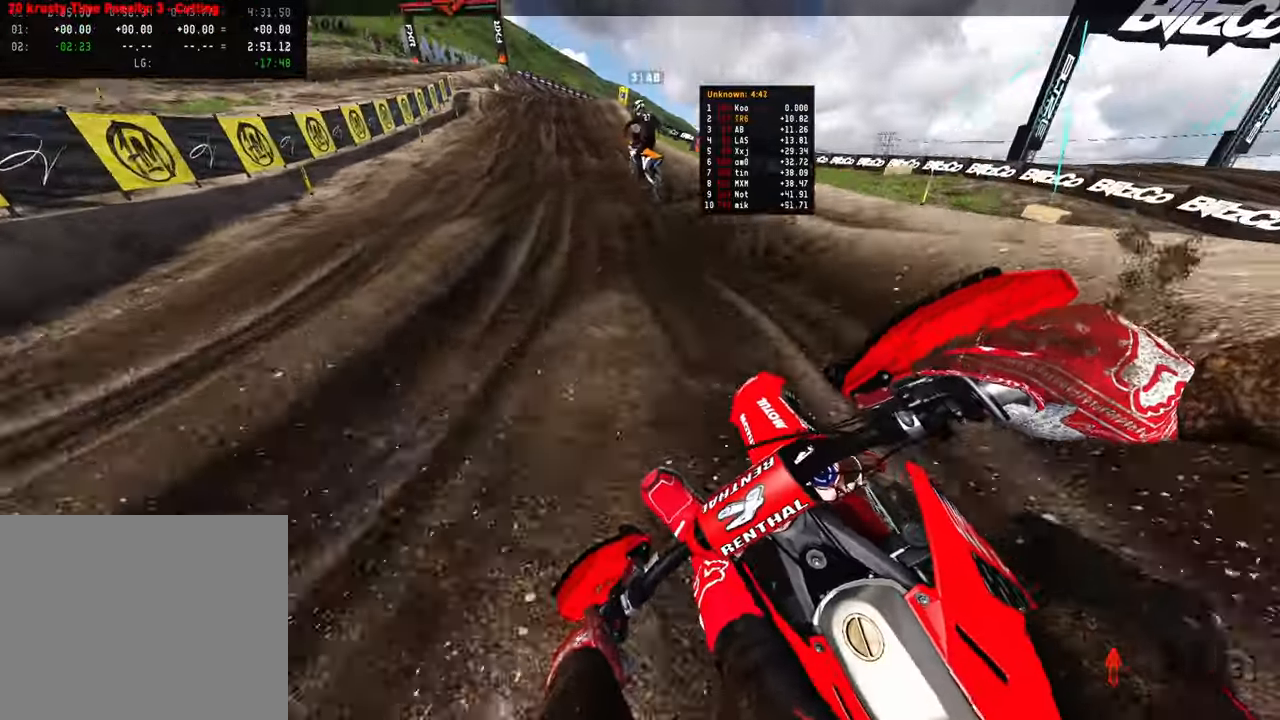
{"buttons": ["R2"], "left_stick": "up", "right_stick": "center", "events": [[183, "left_stick", "up"], [250, "right_stick", "down-right"], [400, "right_stick", "center"]]}
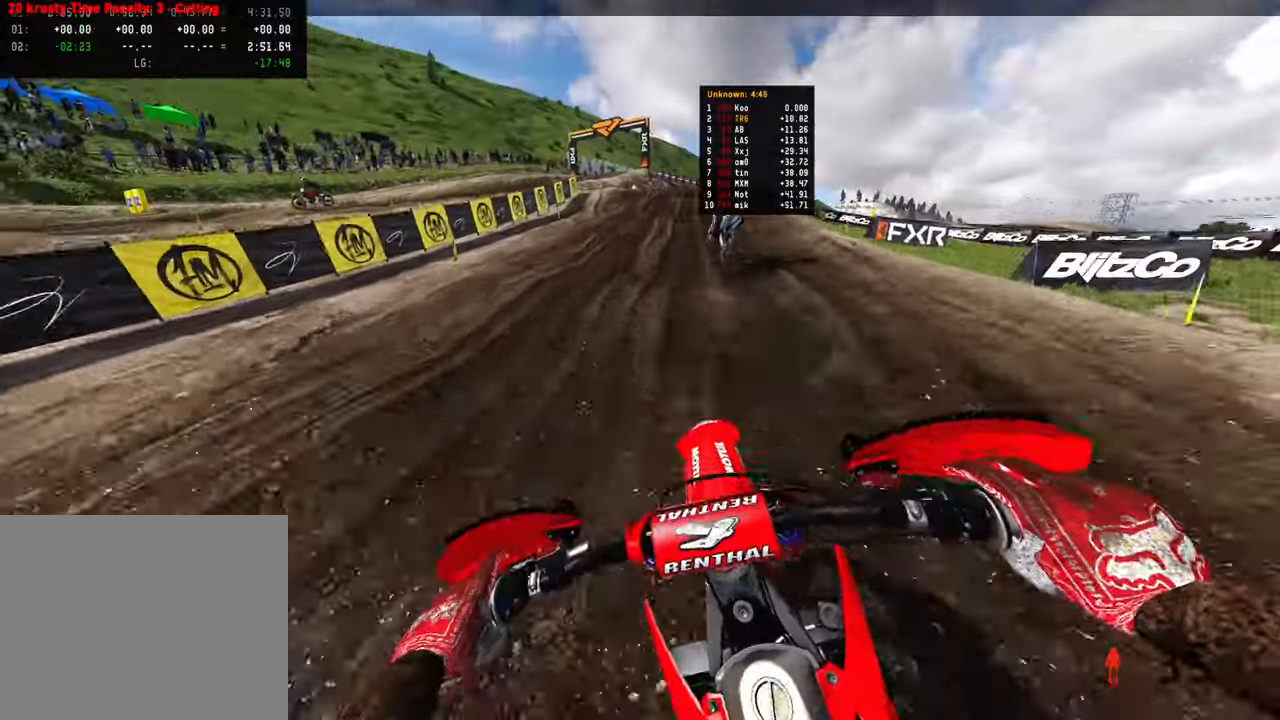
{"buttons": ["R2"], "left_stick": "up-right", "right_stick": "left", "events": [[33, "right_stick", "up"], [166, "left_stick", "up-right"], [250, "right_stick", "center"], [316, "right_stick", "left"]]}
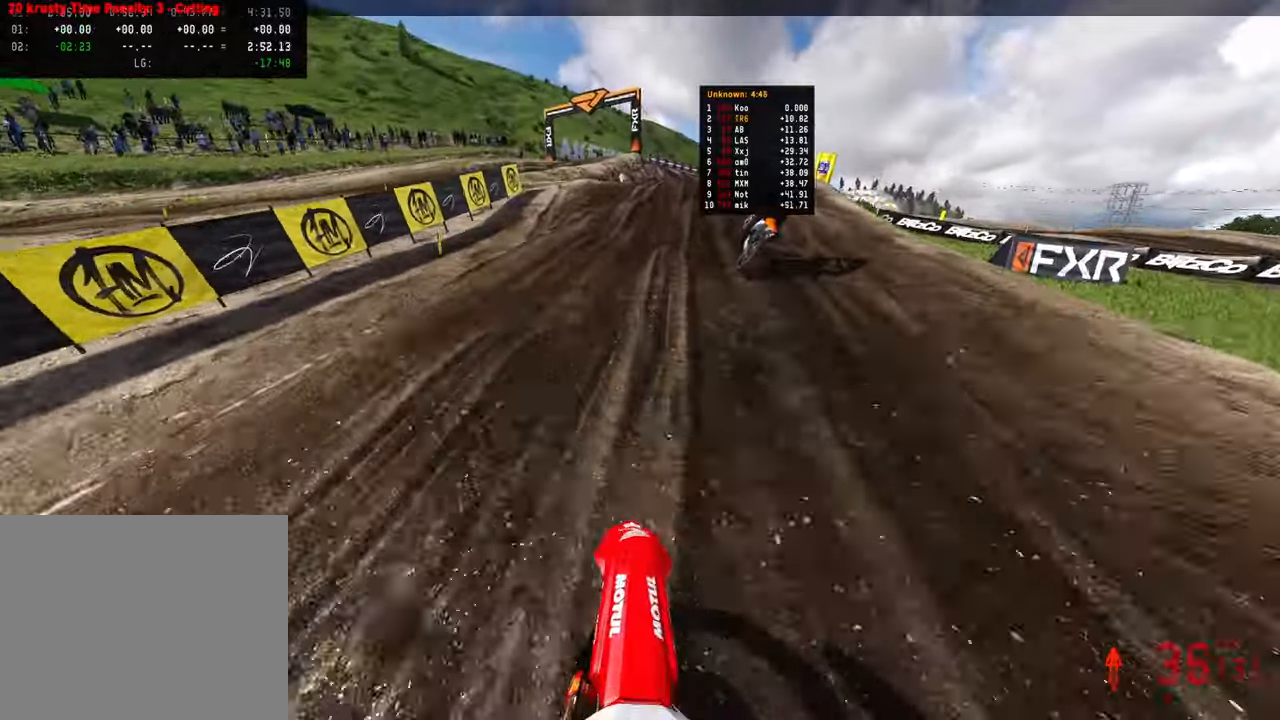
{"buttons": [], "left_stick": "up-right", "right_stick": "down-left", "events": [[316, "R2", "up"], [316, "right_stick", "down-left"], [366, "L1", "down"], [433, "L1", "up"]]}
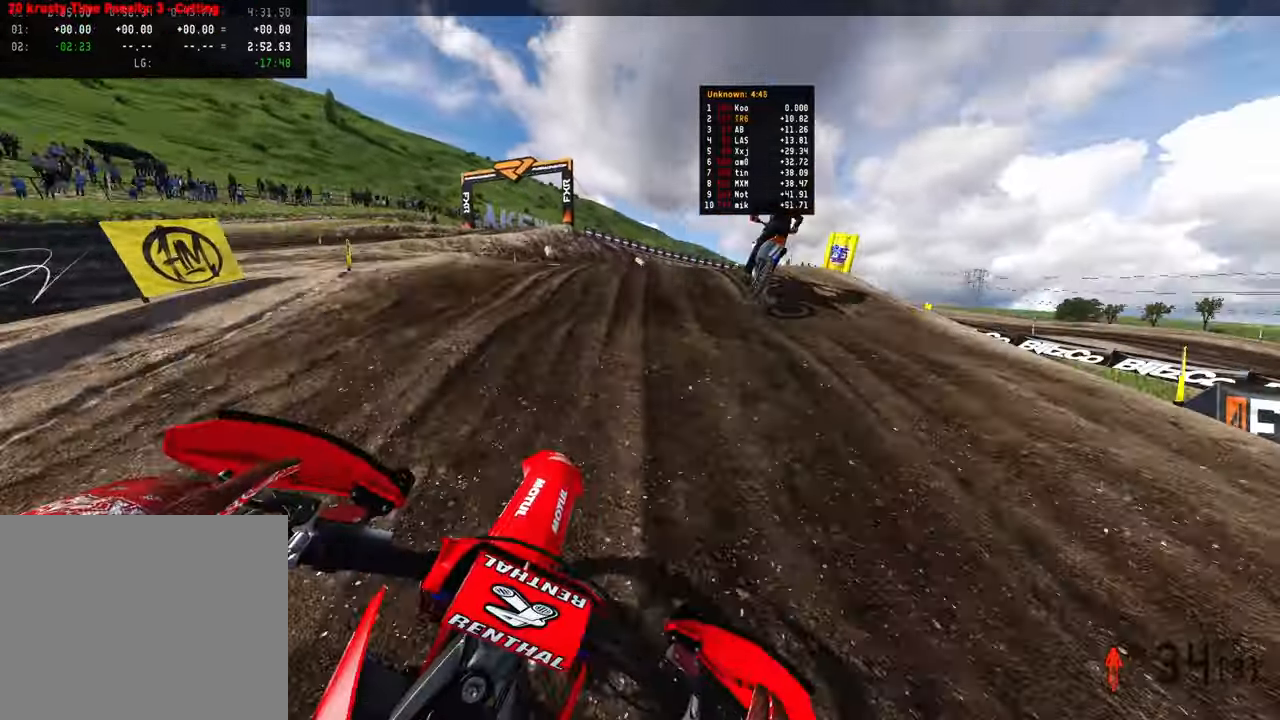
{"buttons": [], "left_stick": "up-right", "right_stick": "center", "events": [[83, "right_stick", "center"]]}
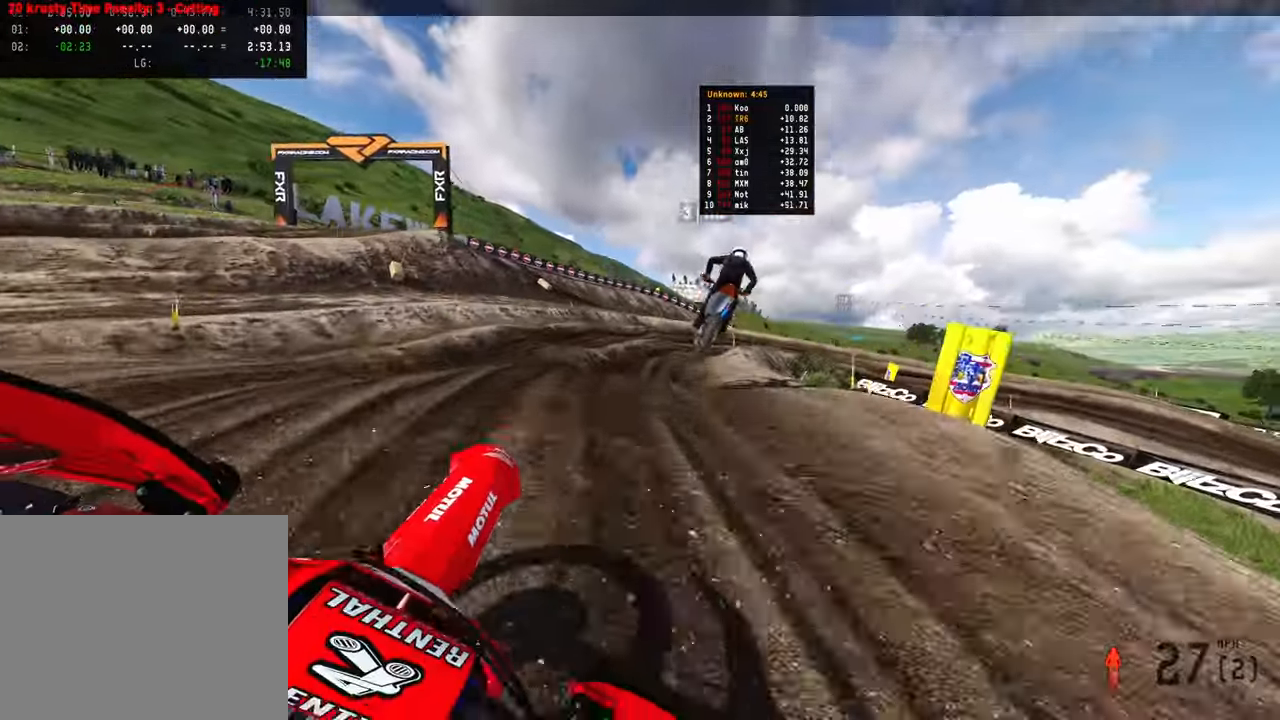
{"buttons": ["R2"], "left_stick": "up", "right_stick": "up-left", "events": [[266, "R2", "down"], [283, "left_stick", "up"], [300, "right_stick", "up-left"]]}
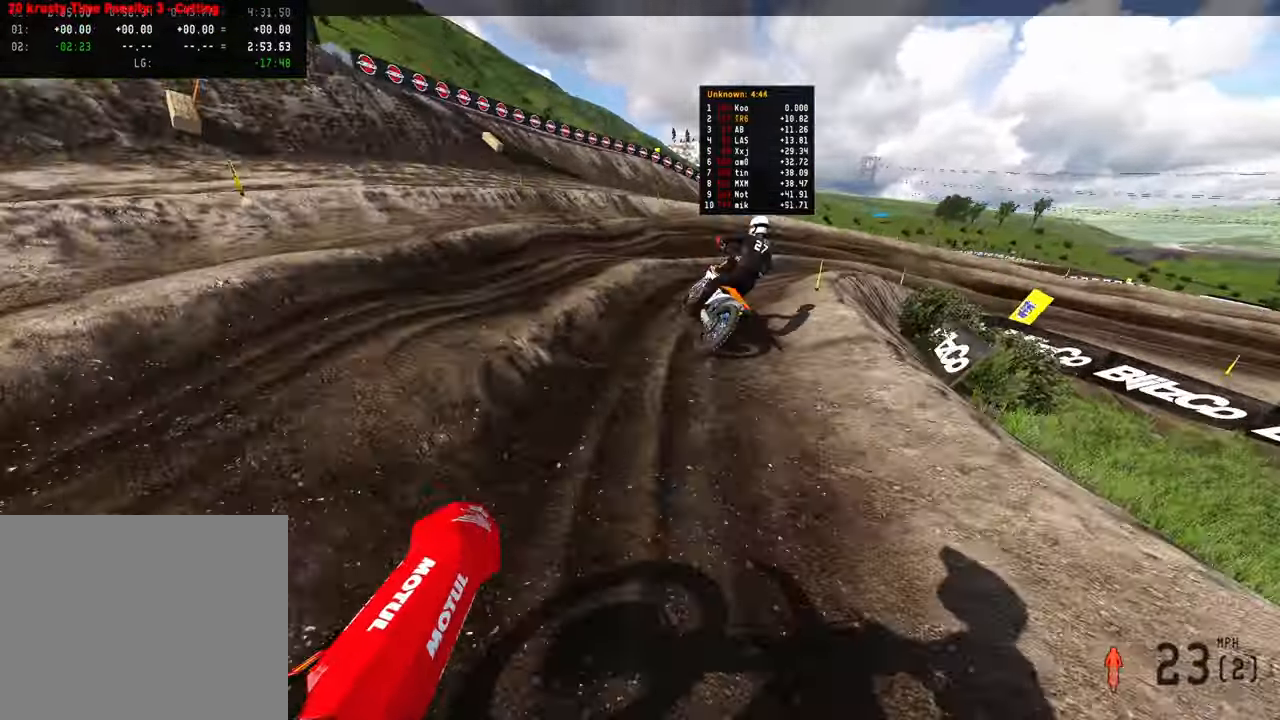
{"buttons": ["R2"], "left_stick": "up-right", "right_stick": "left", "events": [[183, "left_stick", "up-right"], [316, "right_stick", "left"]]}
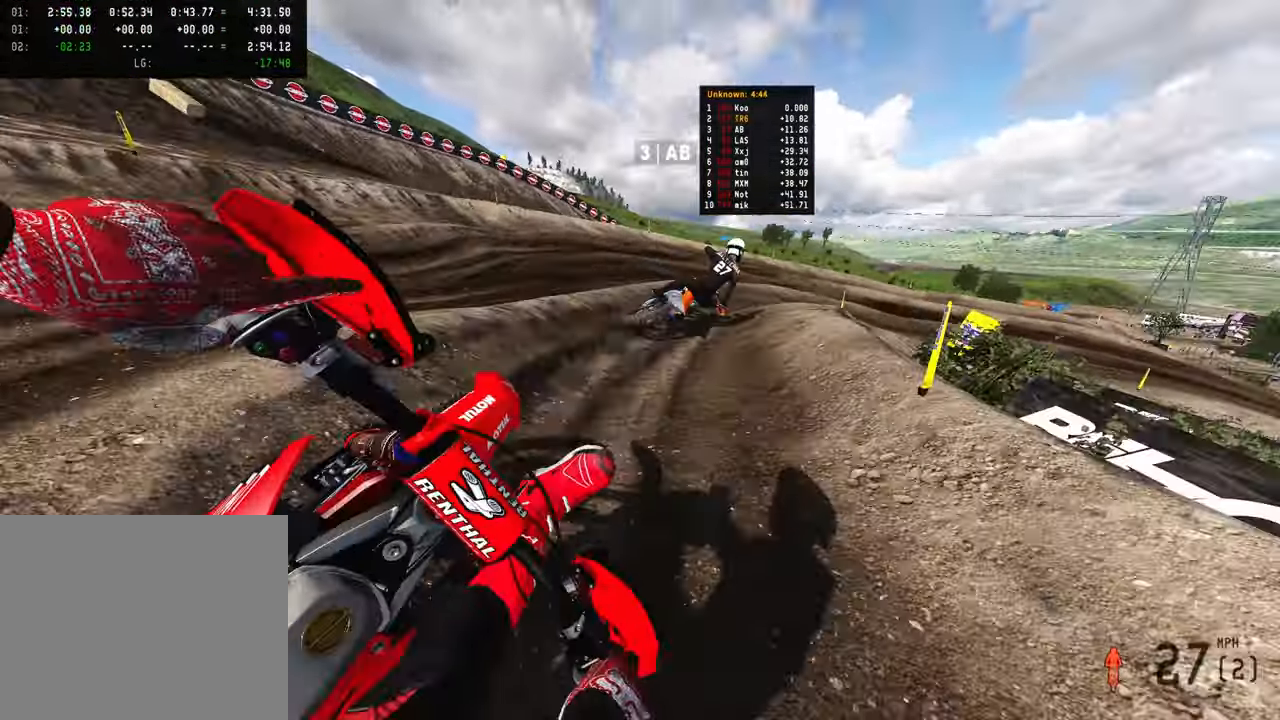
{"buttons": [], "left_stick": "up-right", "right_stick": "left", "events": [[16, "R2", "up"]]}
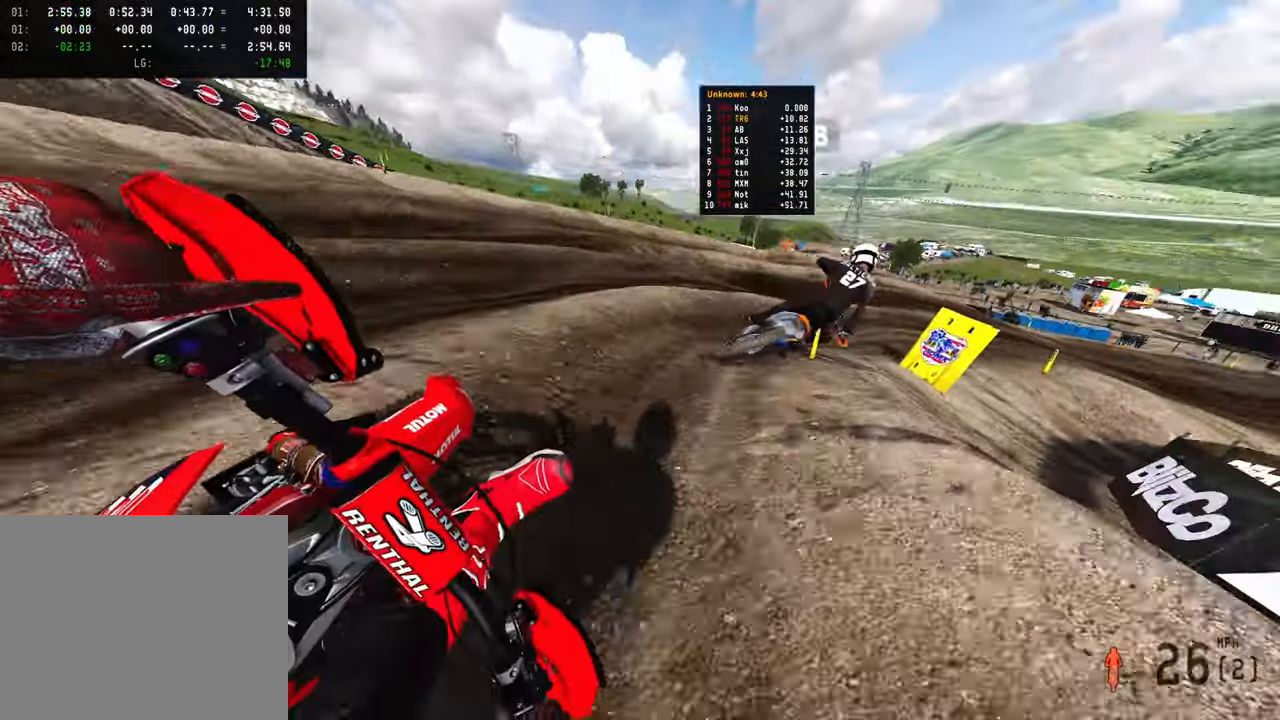
{"buttons": ["R2"], "left_stick": "up-right", "right_stick": "down-left", "events": [[233, "R3", "down"], [233, "right_stick", "down-left"], [333, "R3", "up"], [416, "R2", "down"]]}
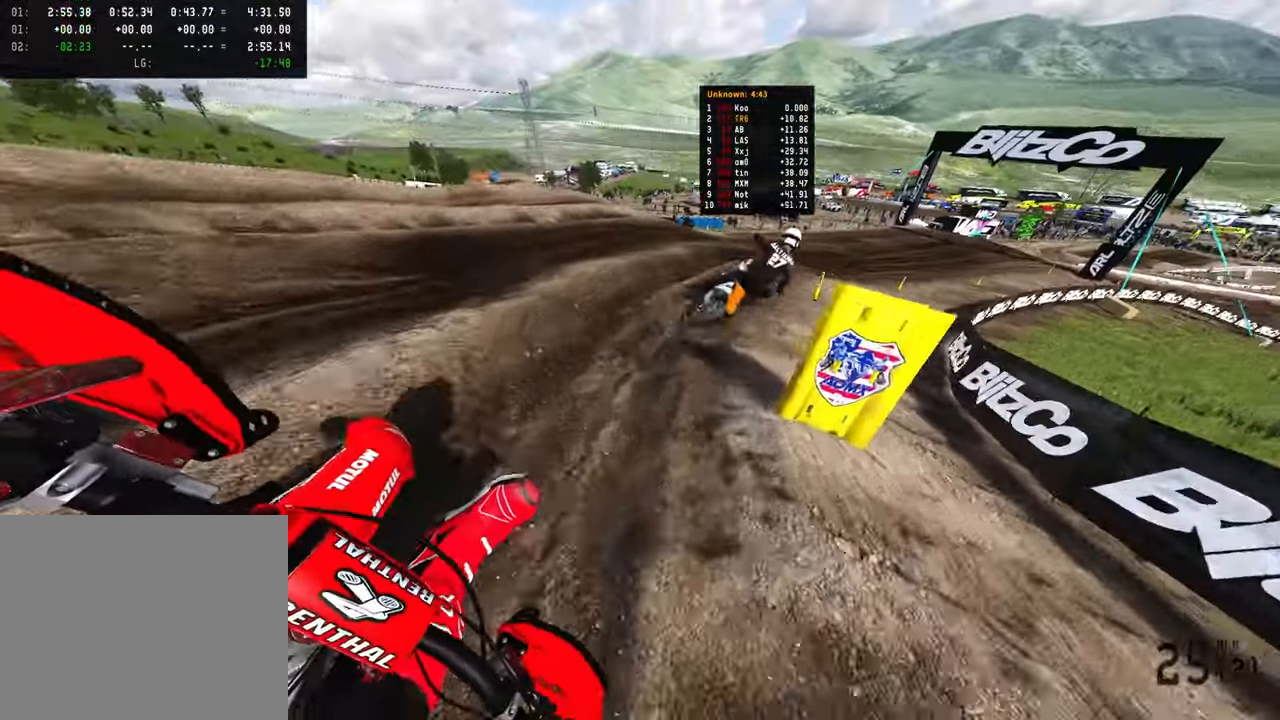
{"buttons": ["R2"], "left_stick": "up-right", "right_stick": "down-left", "events": [[116, "R3", "down"], [250, "R3", "up"]]}
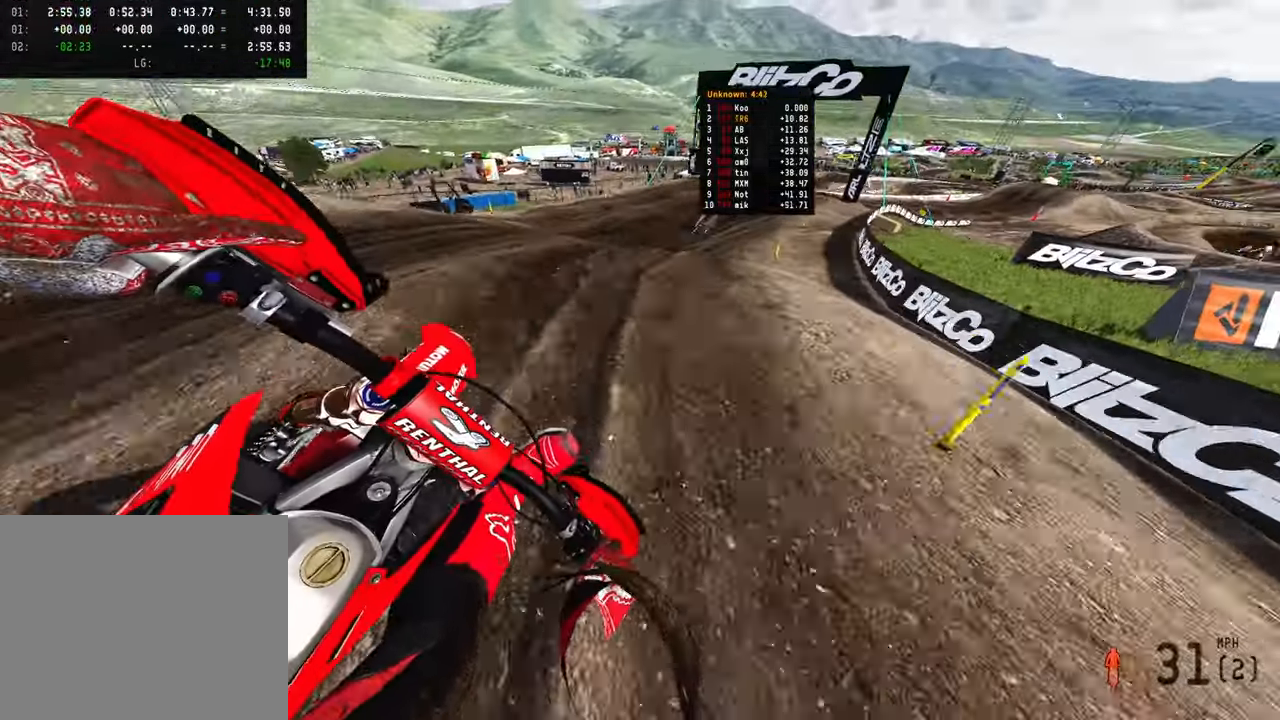
{"buttons": ["R2"], "left_stick": "up-right", "right_stick": "left", "events": [[300, "right_stick", "left"]]}
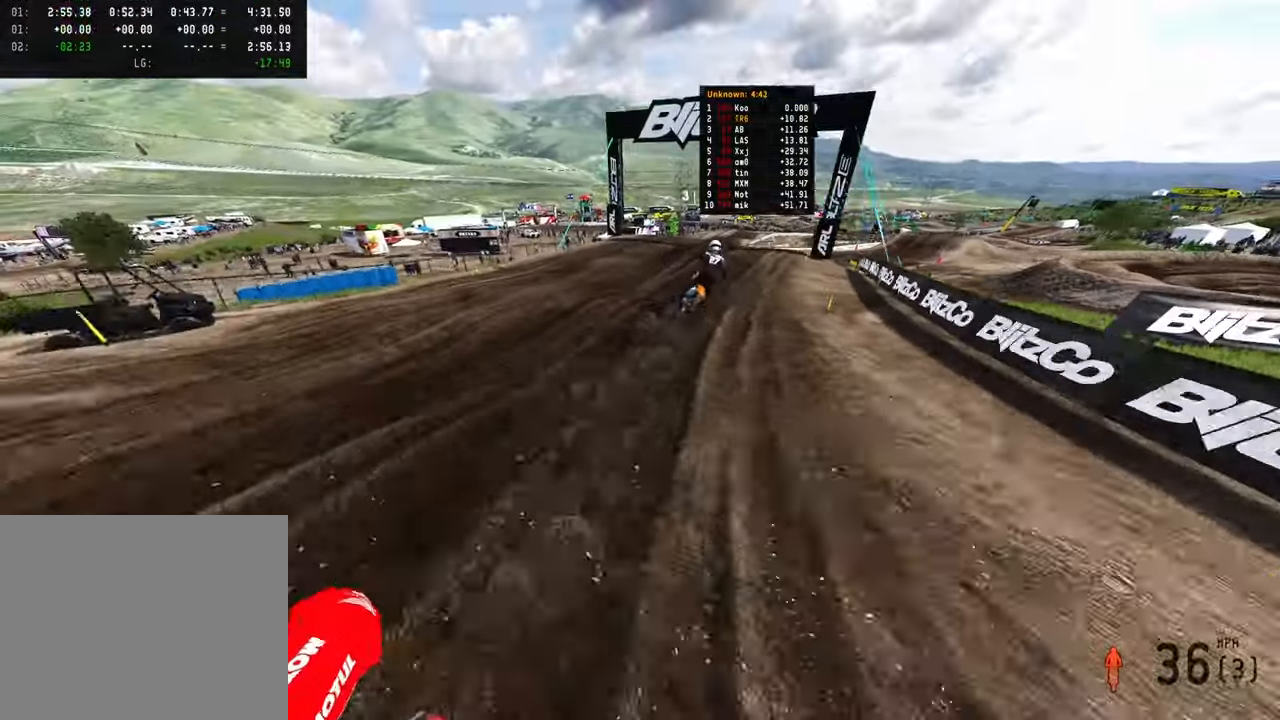
{"buttons": ["R2"], "left_stick": "up-right", "right_stick": "left", "events": []}
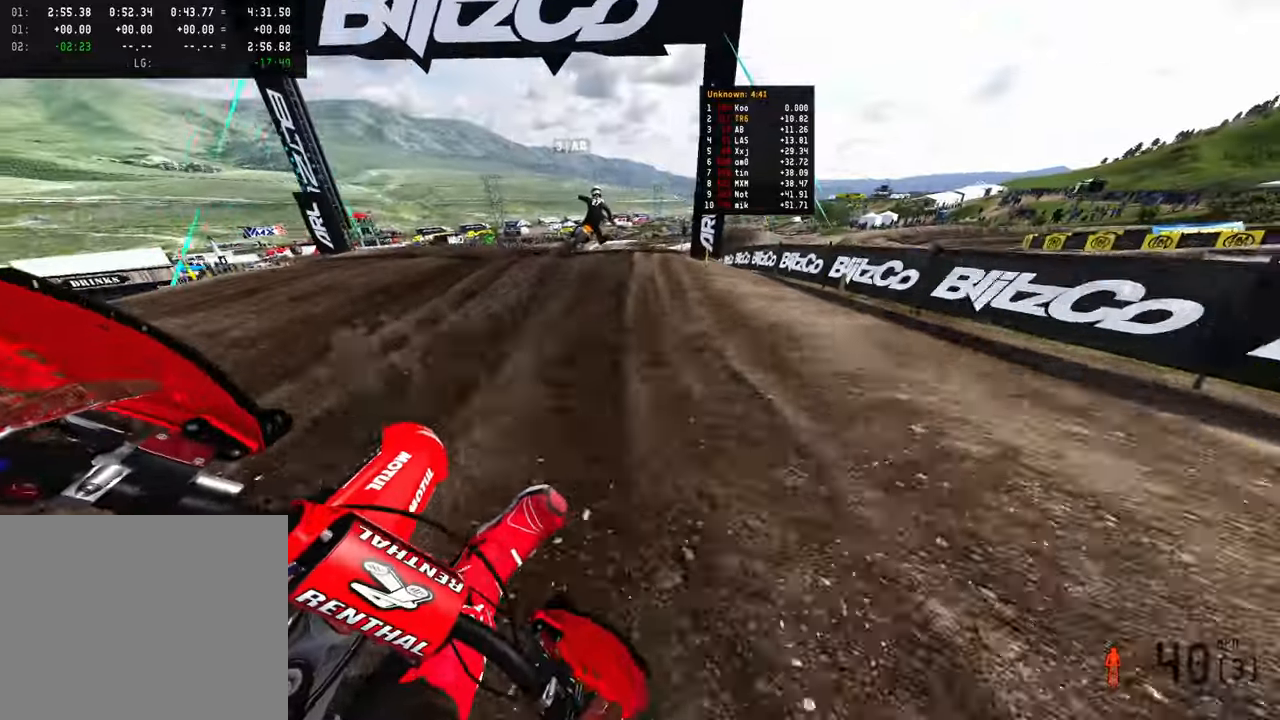
{"buttons": ["R2"], "left_stick": "up", "right_stick": "up-left", "events": [[100, "right_stick", "up-left"], [166, "left_stick", "up"], [316, "R3", "down"], [416, "R3", "up"]]}
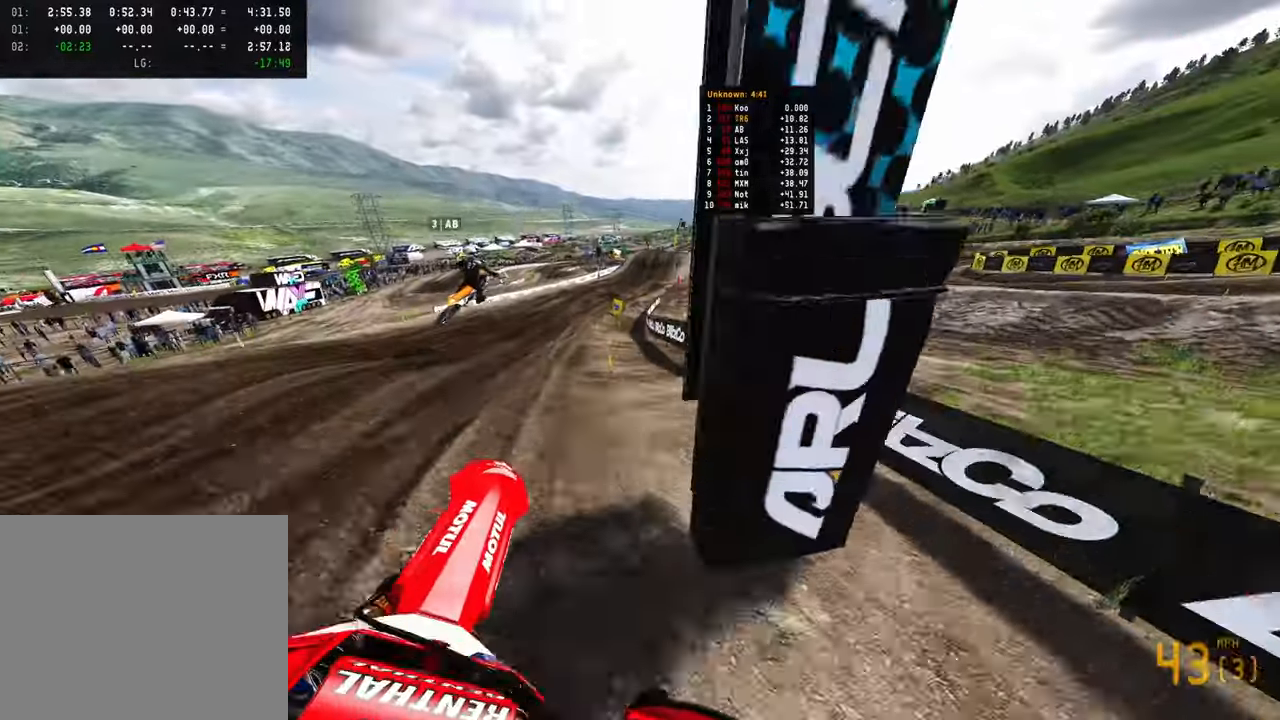
{"buttons": ["R2"], "left_stick": "center", "right_stick": "up", "events": [[16, "R3", "down"], [100, "R3", "up"], [100, "right_stick", "up"], [116, "left_stick", "up-left"], [283, "left_stick", "up-right"], [383, "left_stick", "center"]]}
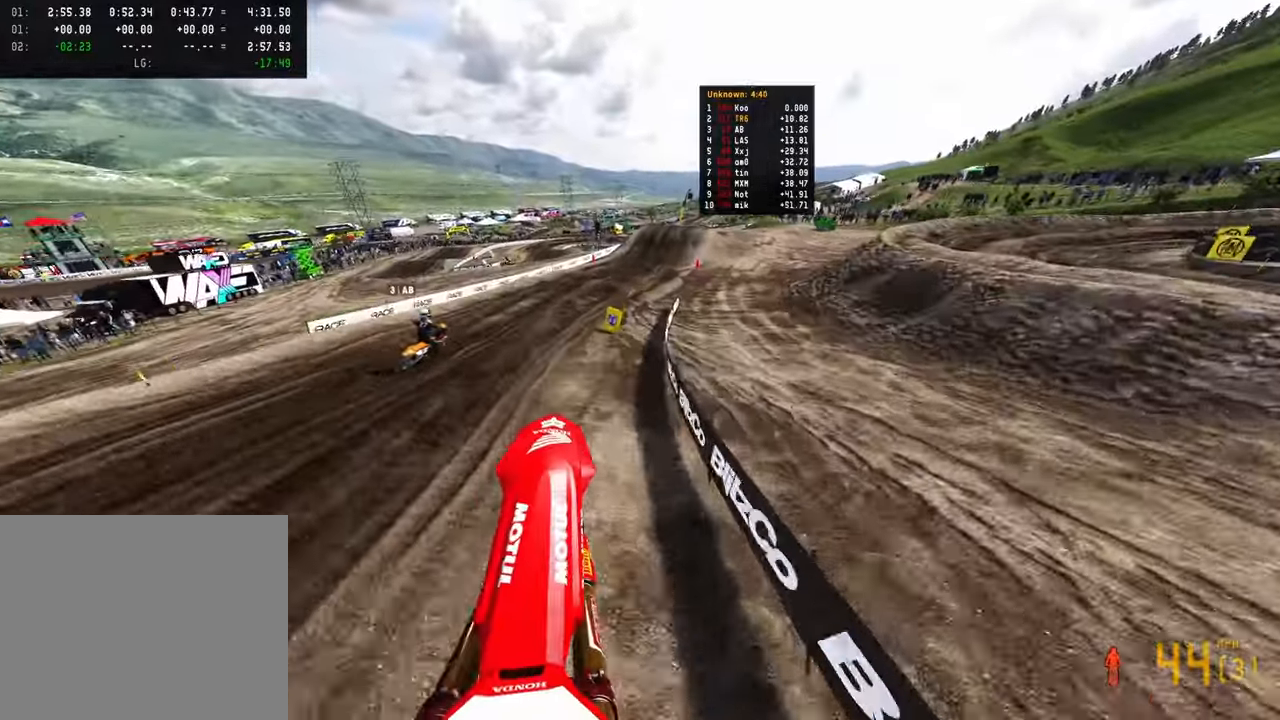
{"buttons": ["R2"], "left_stick": "up", "right_stick": "center", "events": [[200, "left_stick", "up-left"], [433, "right_stick", "center"], [466, "left_stick", "up"]]}
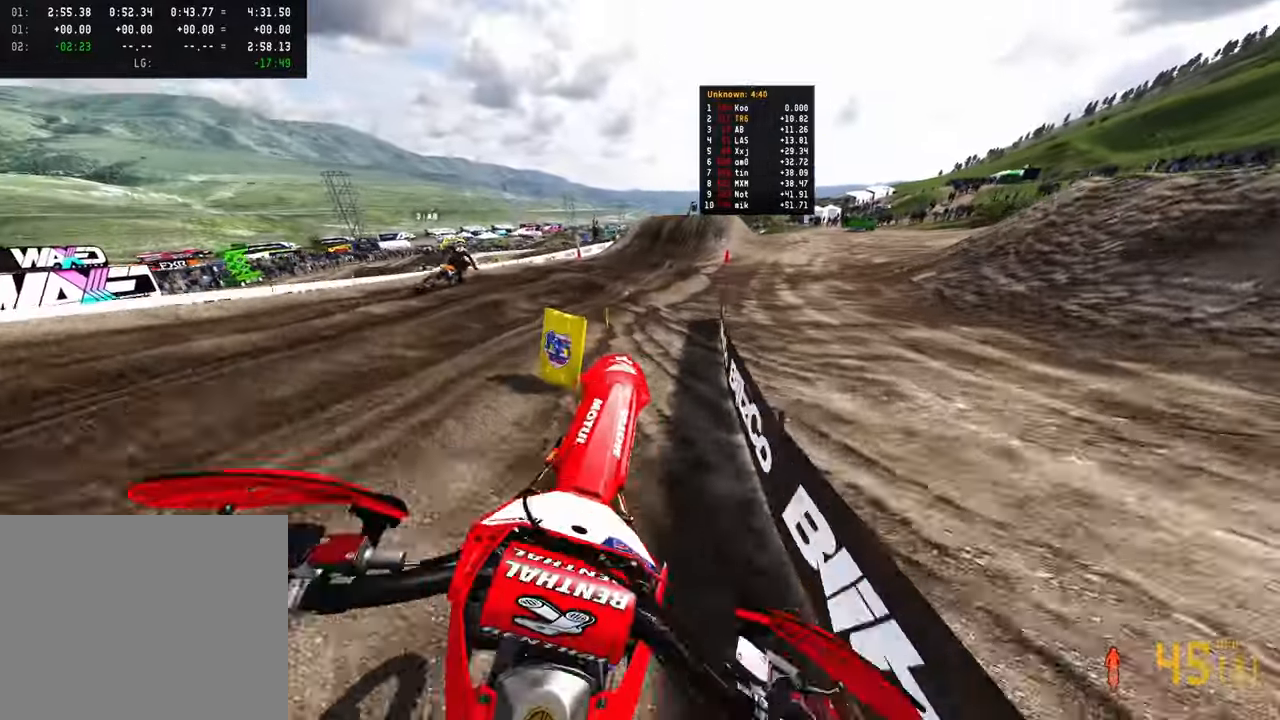
{"buttons": [], "left_stick": "up", "right_stick": "down", "events": [[33, "right_stick", "down"], [366, "R2", "up"]]}
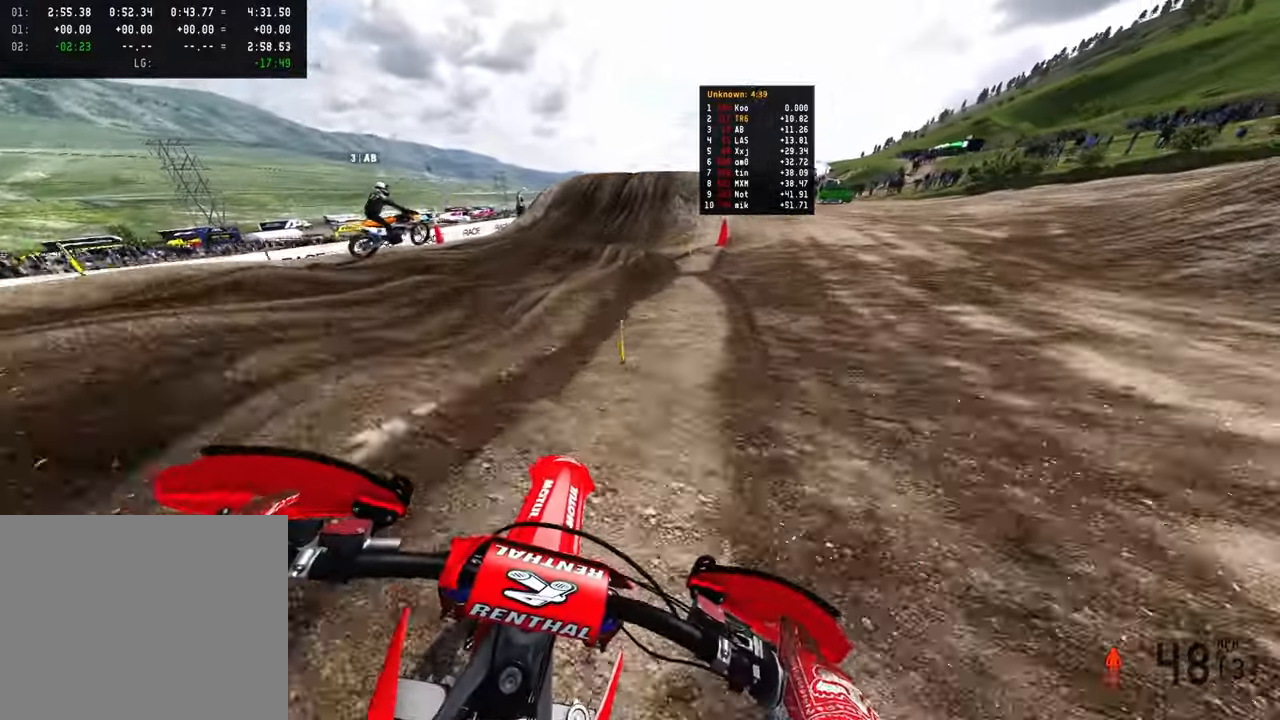
{"buttons": [], "left_stick": "up-right", "right_stick": "down", "events": [[350, "left_stick", "up-right"]]}
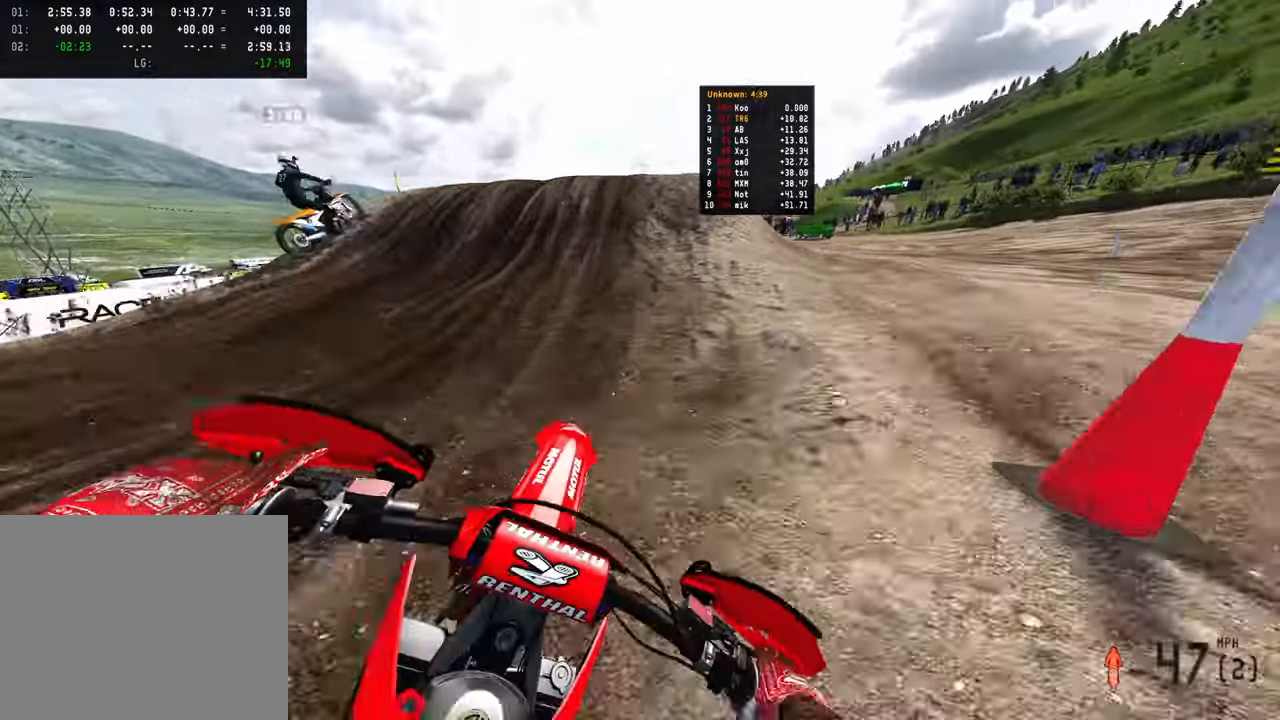
{"buttons": [], "left_stick": "center", "right_stick": "center"}
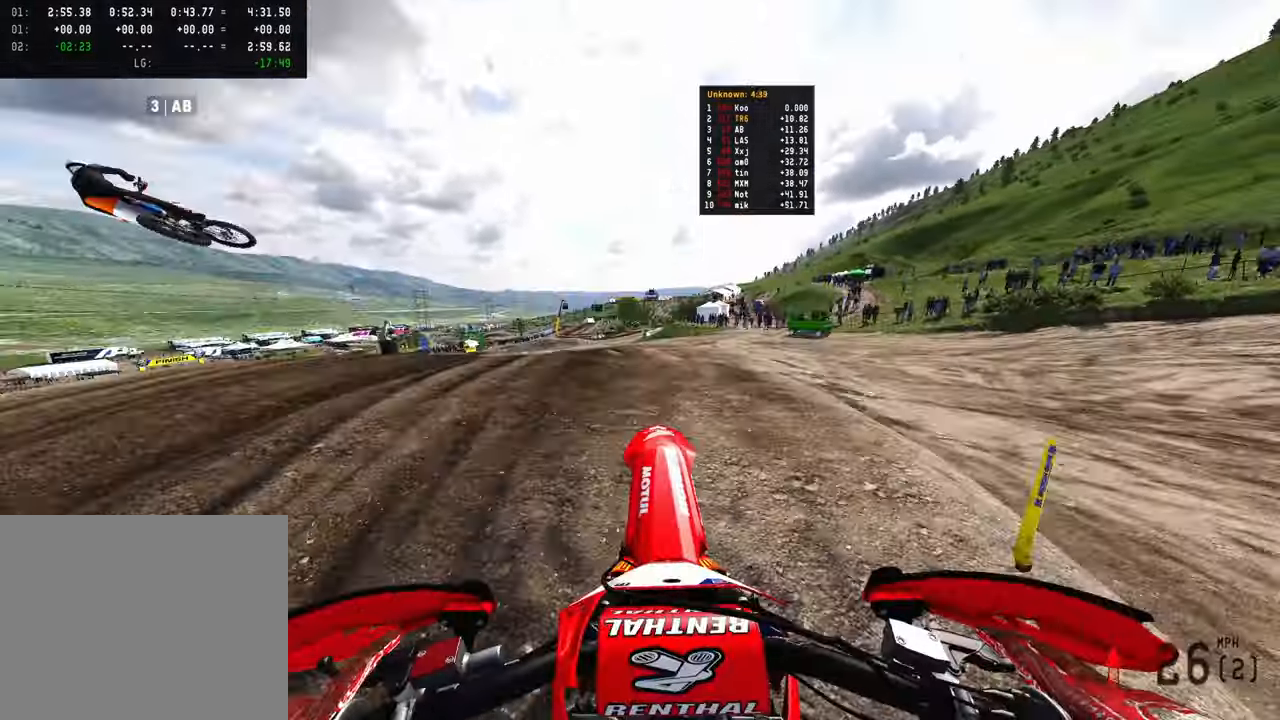
{"buttons": ["R2"], "left_stick": "up-left", "right_stick": "up", "events": [[66, "right_stick", "up"], [333, "R2", "down"], [400, "left_stick", "up-left"]]}
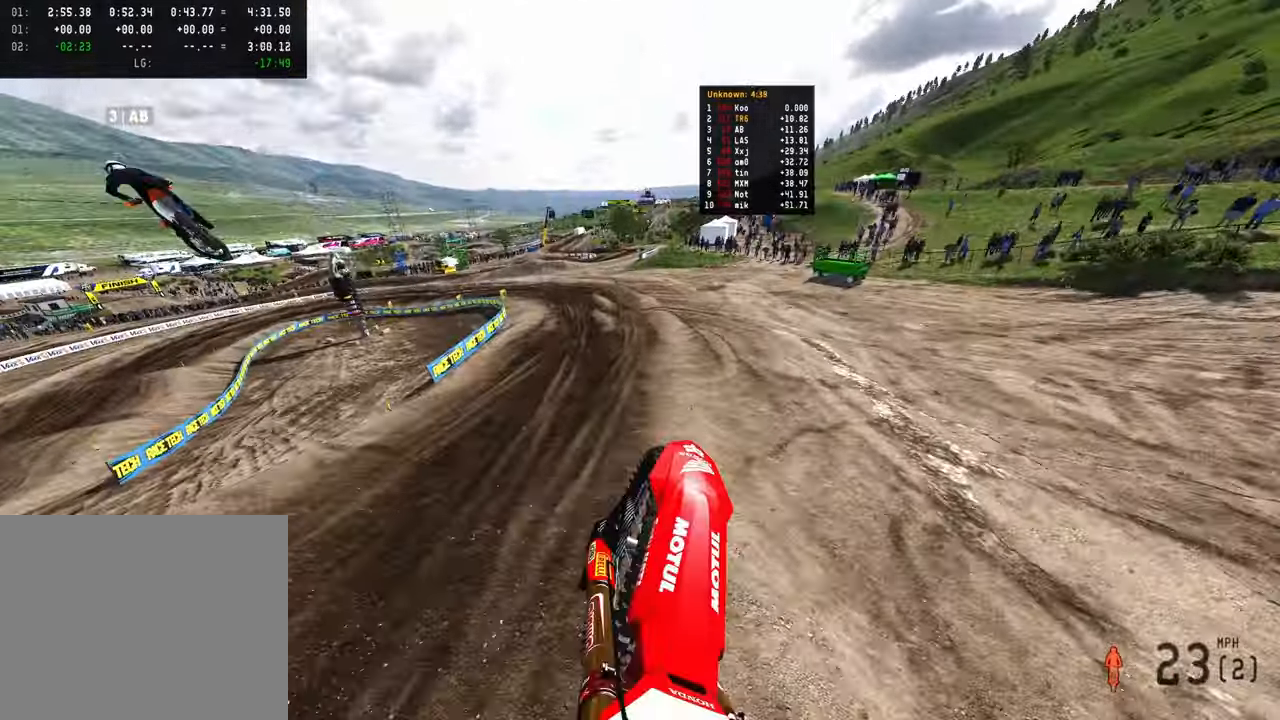
{"buttons": ["R2"], "left_stick": "up-left", "right_stick": "up", "events": [[50, "left_stick", "center"], [116, "right_stick", "up-left"], [383, "left_stick", "up-left"], [400, "right_stick", "up"]]}
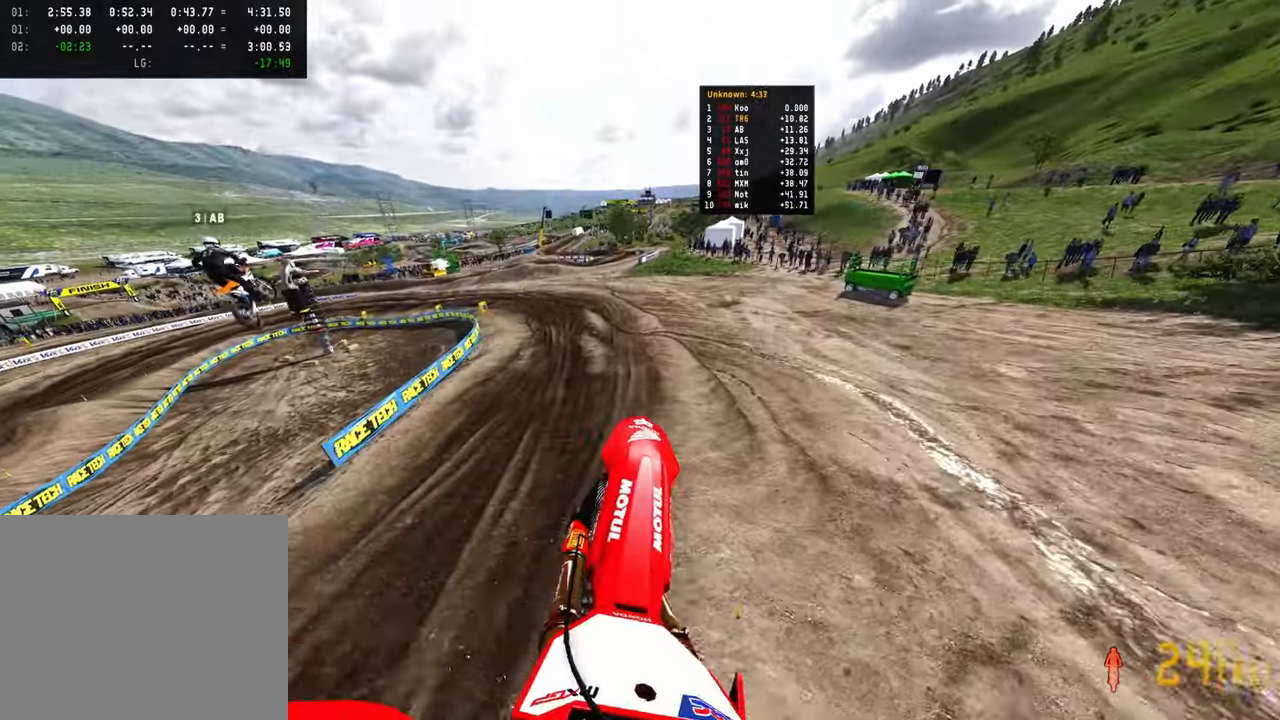
{"buttons": ["R2"], "left_stick": "up", "right_stick": "up-right", "events": [[66, "R2", "up"], [183, "right_stick", "up-right"], [400, "R2", "down"], [416, "left_stick", "up"]]}
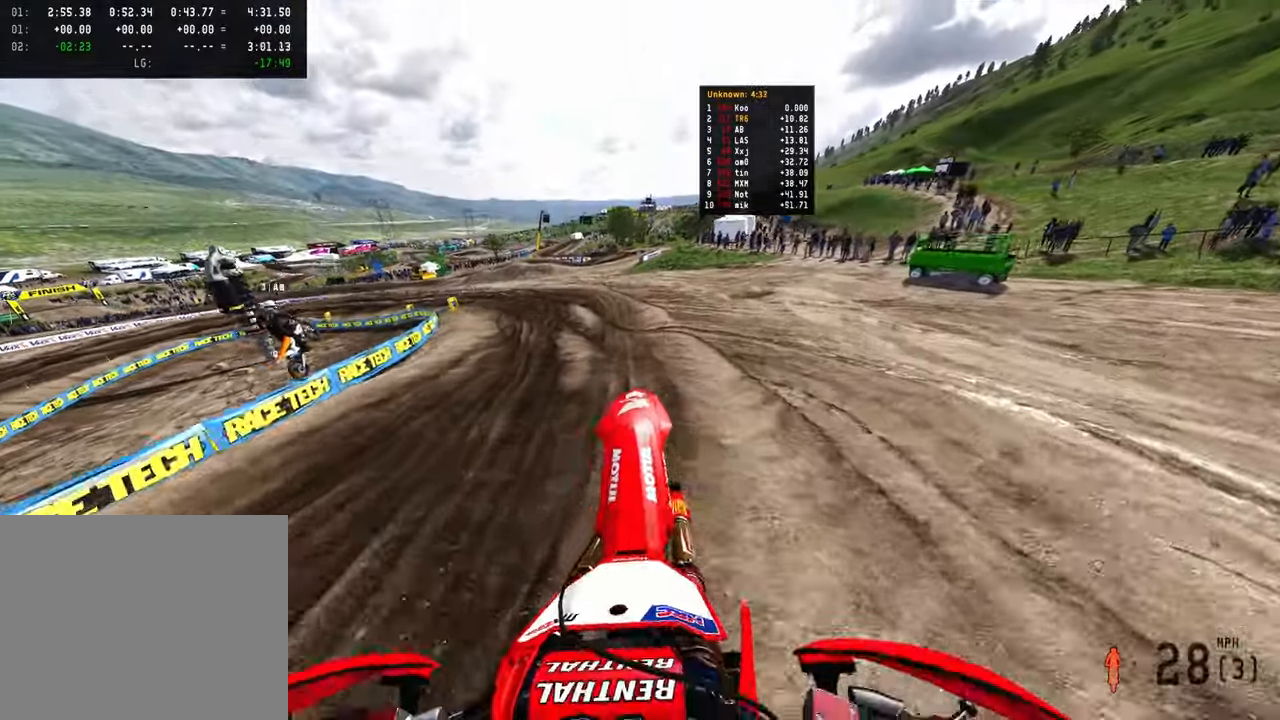
{"buttons": ["R2"], "left_stick": "up-left", "right_stick": "center", "events": [[66, "right_stick", "right"], [216, "left_stick", "up-left"], [316, "right_stick", "center"]]}
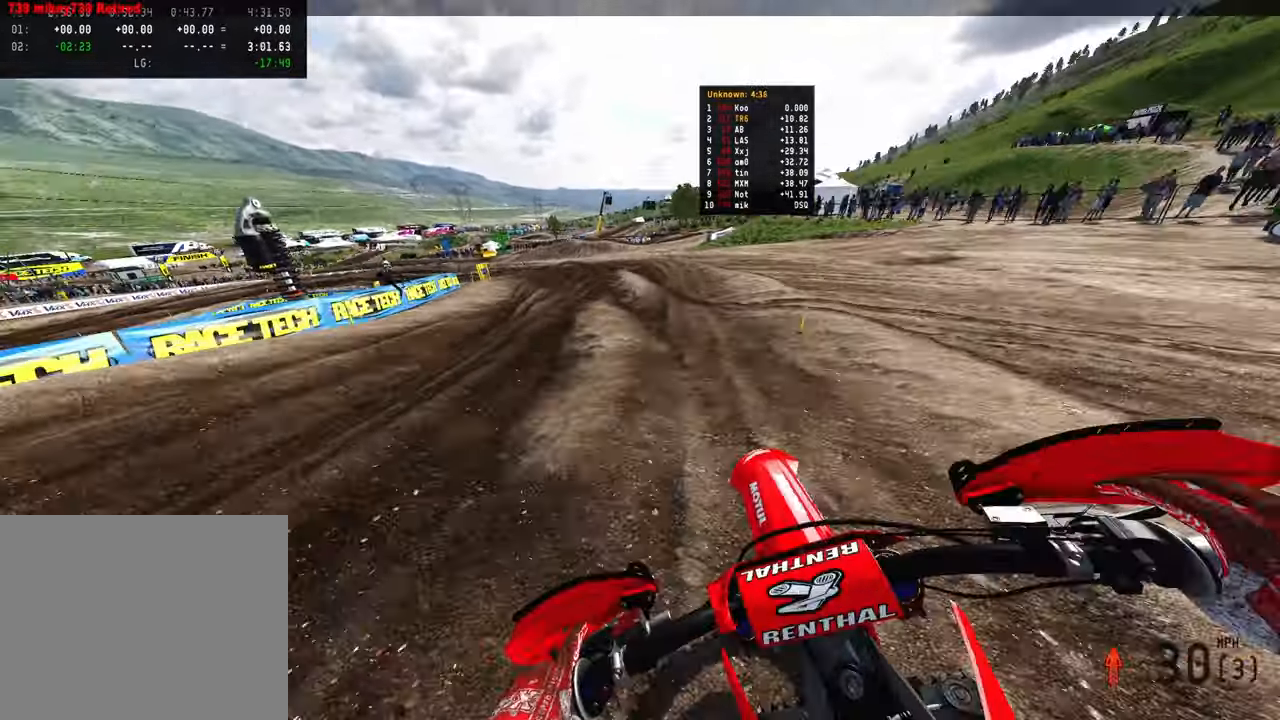
{"buttons": ["R2"], "left_stick": "up-left", "right_stick": "center", "events": []}
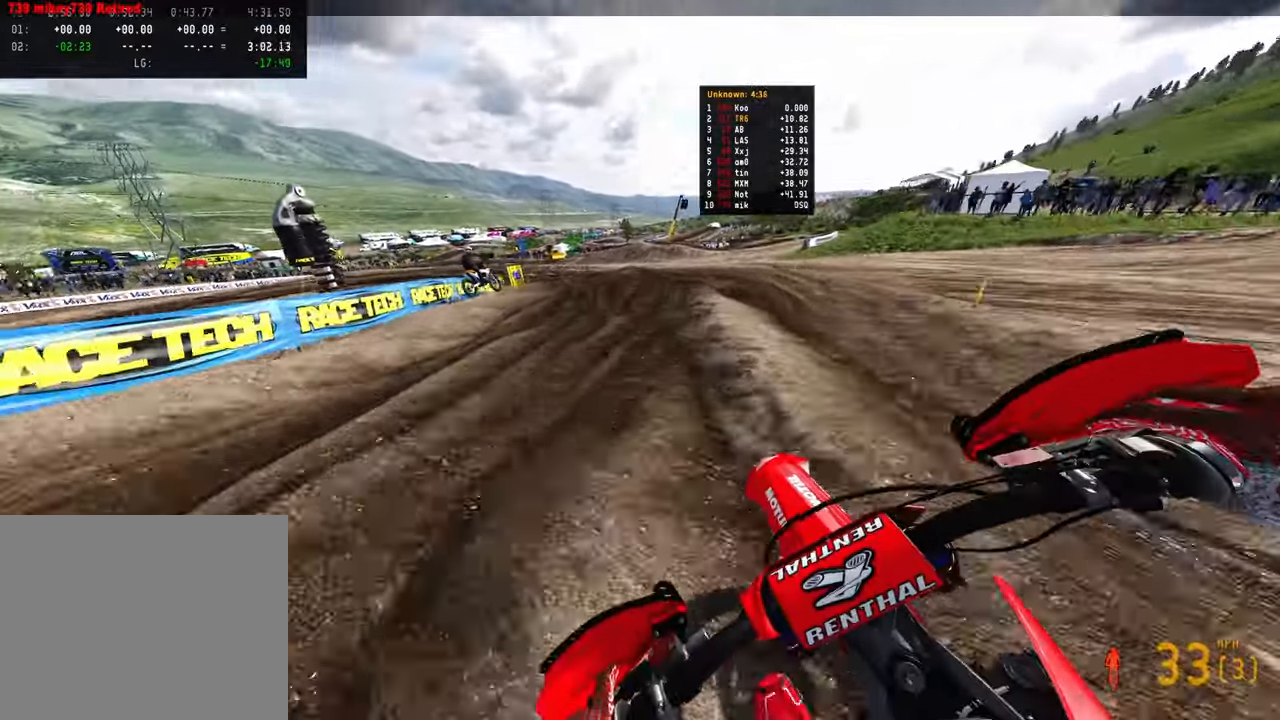
{"buttons": ["R2"], "left_stick": "up", "right_stick": "left", "events": [[50, "right_stick", "up"], [133, "left_stick", "up"], [150, "right_stick", "up-left"], [250, "right_stick", "left"]]}
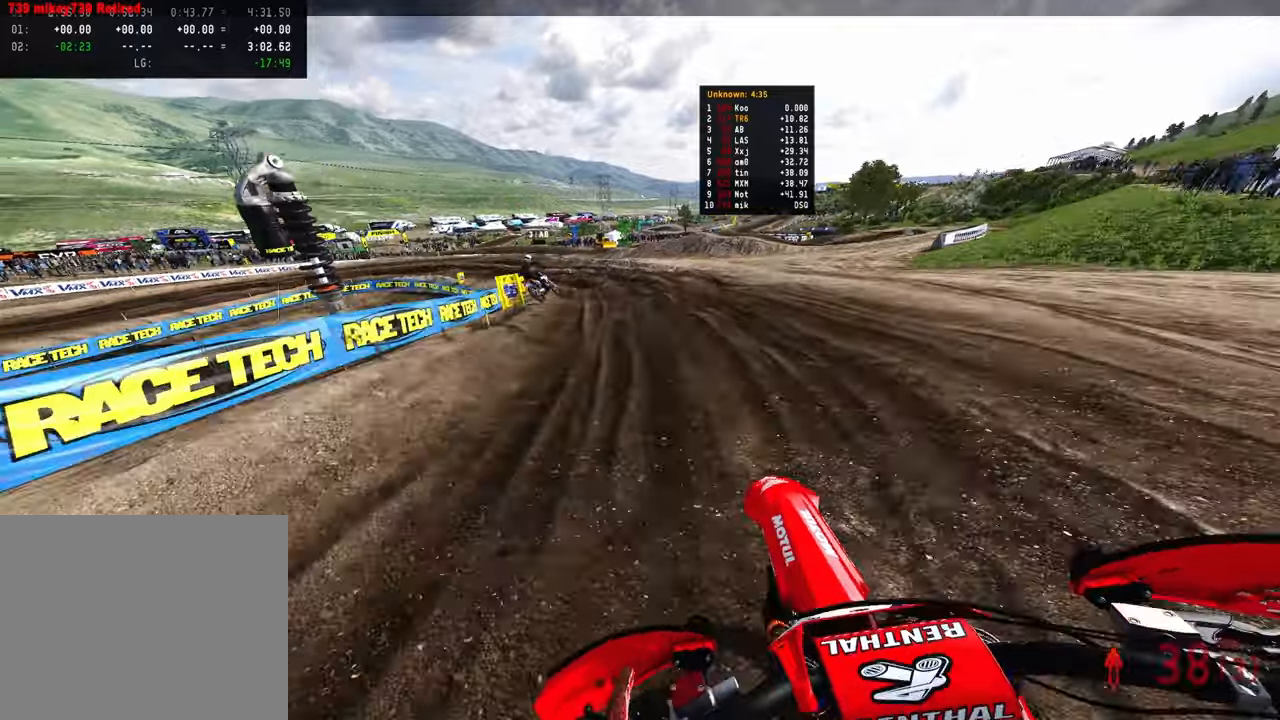
{"buttons": ["R2"], "left_stick": "up-left", "right_stick": "down", "events": [[50, "right_stick", "center"], [166, "right_stick", "down"], [283, "R2", "up"], [450, "R2", "down"], [466, "left_stick", "up-left"]]}
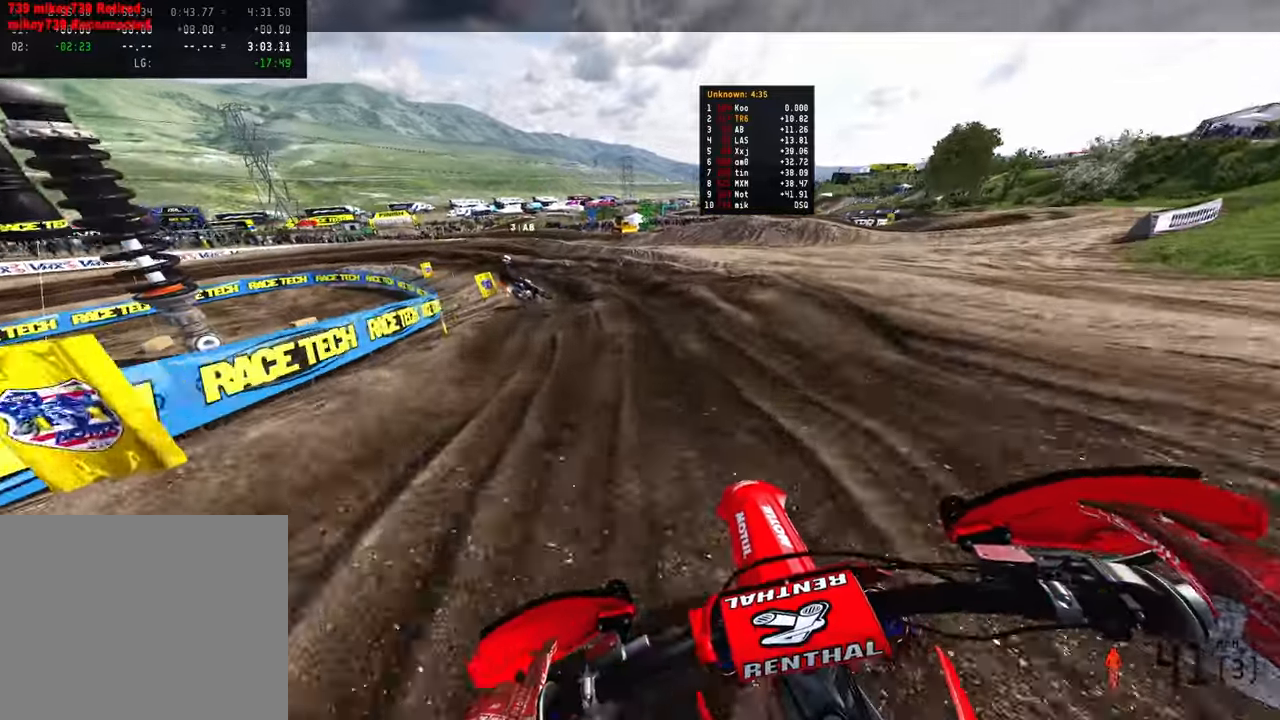
{"buttons": ["R2"], "left_stick": "up-left", "right_stick": "down-right", "events": [[83, "R2", "up"], [150, "R2", "down"], [150, "right_stick", "down-right"], [333, "R2", "up"], [383, "R2", "down"]]}
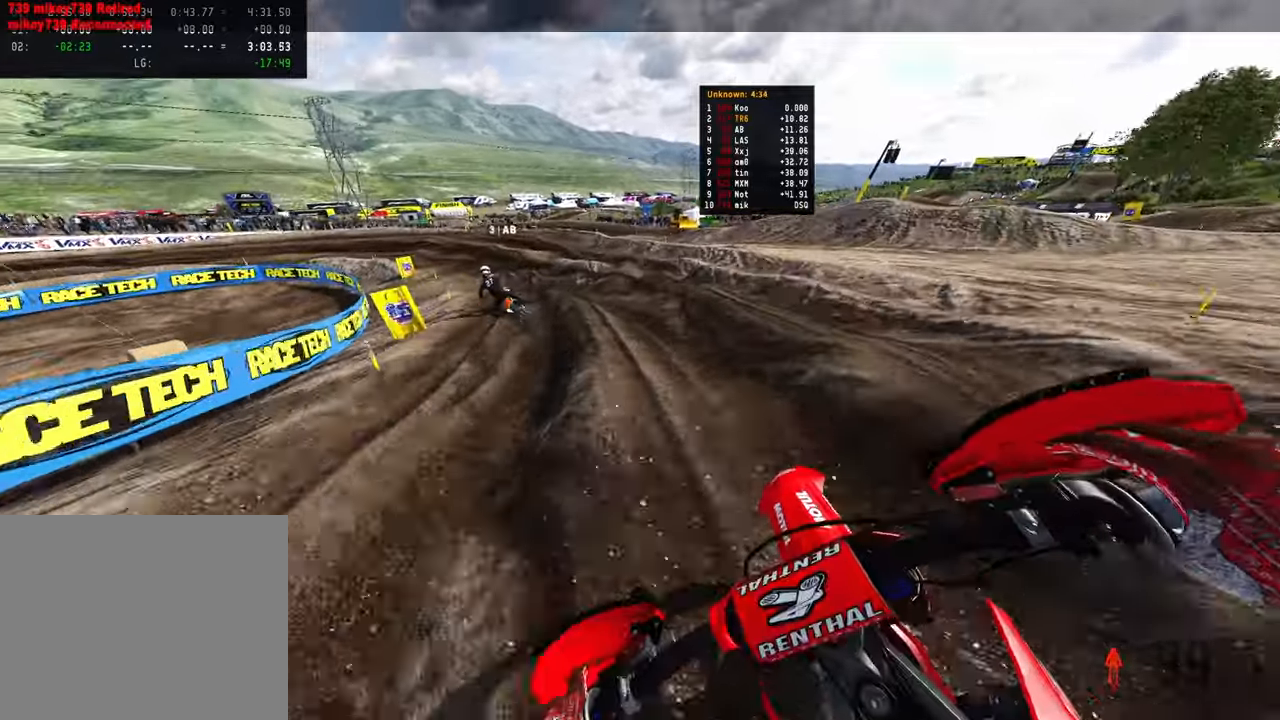
{"buttons": ["R2"], "left_stick": "up-left", "right_stick": "down-right", "events": [[83, "R2", "up"], [150, "R2", "down"], [316, "R2", "up"], [366, "R2", "down"]]}